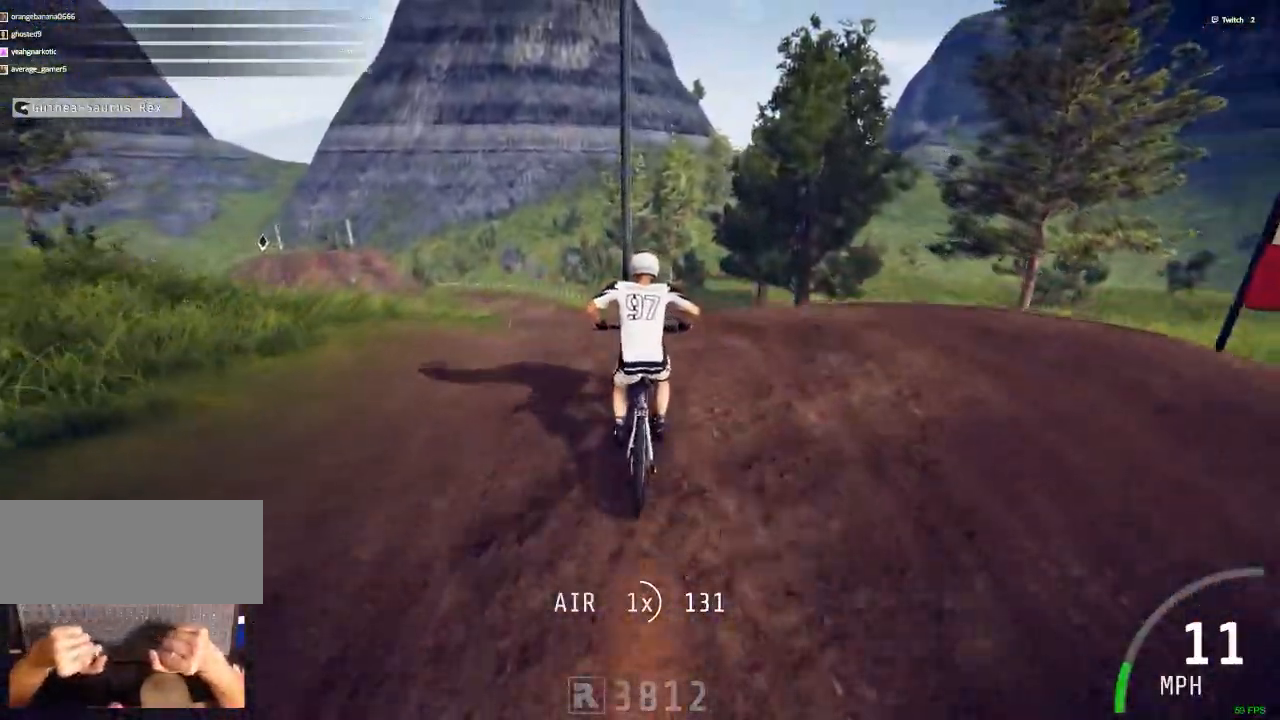
Gameplay with keyboard and mouse; each line is a JSON object with the keys and mouse buttons held at the frame after it. "events" lists presses ("down") and releases ("up") of ".", "/", "0", "1", "2", "3", "4", "5", "6", "7", "8", "9", "a", "alt_l", "alt_r", "b", "backslash", "backspace", "c", "caps_lock", "comma", "ctrl_l", "ctrl_r", "d", "down", "e", "equals", "escape", "f", "f1", "f10", "f11", "f12", "f2", "f3", "f4", "f5", "f6", "f7", "f8", "f9", "g", "h", "i", "j", "k", "l", "lbracket", "left", "m", "minus", "n", "num0", "num1", "num2", "num3", "num4", "num5", "num6", "num7", "num8", "num9", "o", "p", "q", "quote", "r", "rbracket", "return", "right", "s", "semicolon", "shift_l", "shift_r", "space", "super", "t", "tab", "tilde", "u", "up", "v", "w", "x", "y", "z", "mouse_left", "mouse_wheel" and "mouse_right" between this image and that frame as [ms after this image, input, new state], when the widget could be followed in between. "mouse_left", "mouse_wheel", "mouse_right" = the "left", "wheel", "right" buttons of the "mouse" list. No other keys are recorded. "wheel" means that the mouse wheel is clicked or scrolled. Mouse movement is not recorded.
{"keys": ["ctrl_r"], "mouse": [], "events": [[117, "ctrl_r", "down"], [250, "c", "down"], [350, "c", "up"]]}
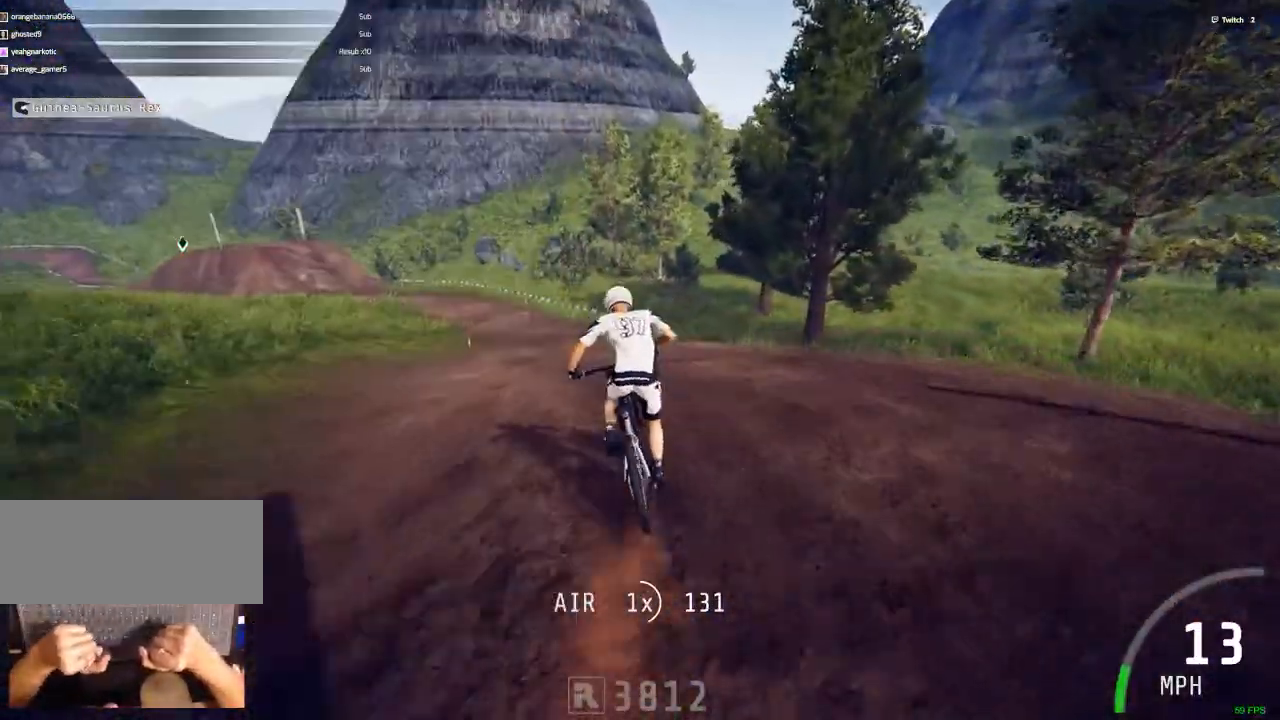
{"keys": ["c", "ctrl_r"], "mouse": [], "events": [[367, "c", "down"]]}
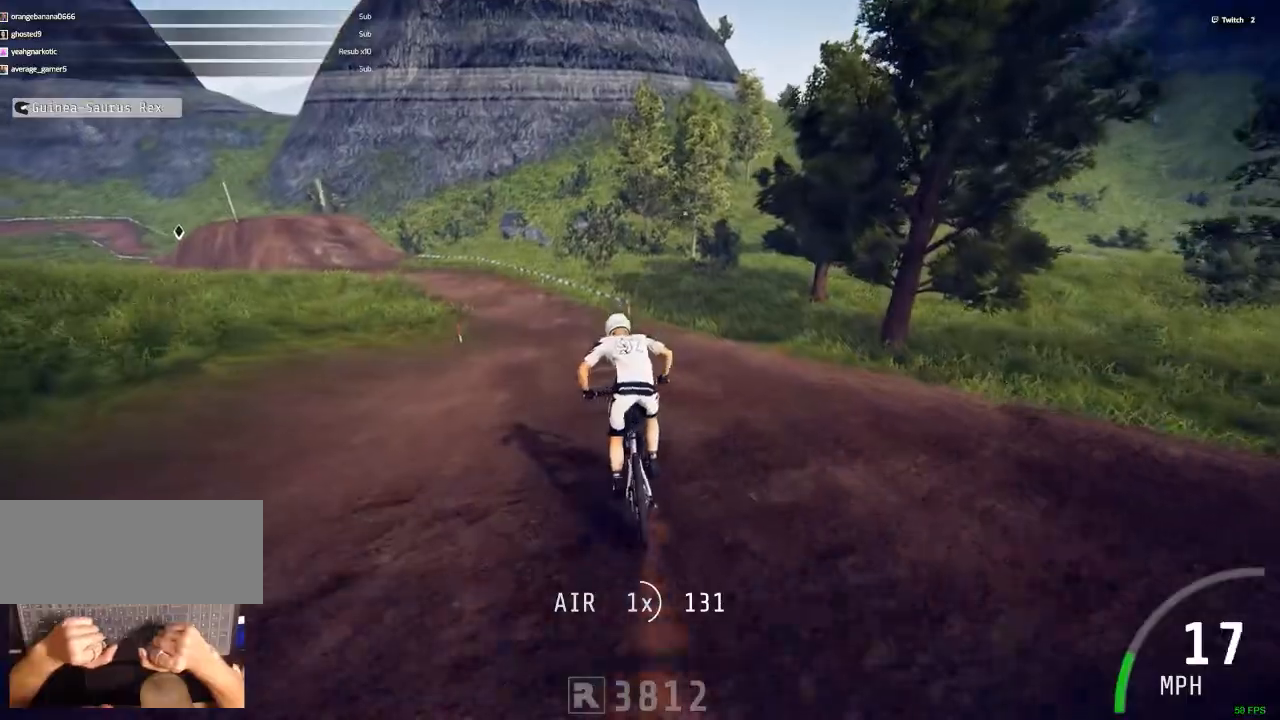
{"keys": ["ctrl_r"], "mouse": [], "events": [[50, "c", "up"]]}
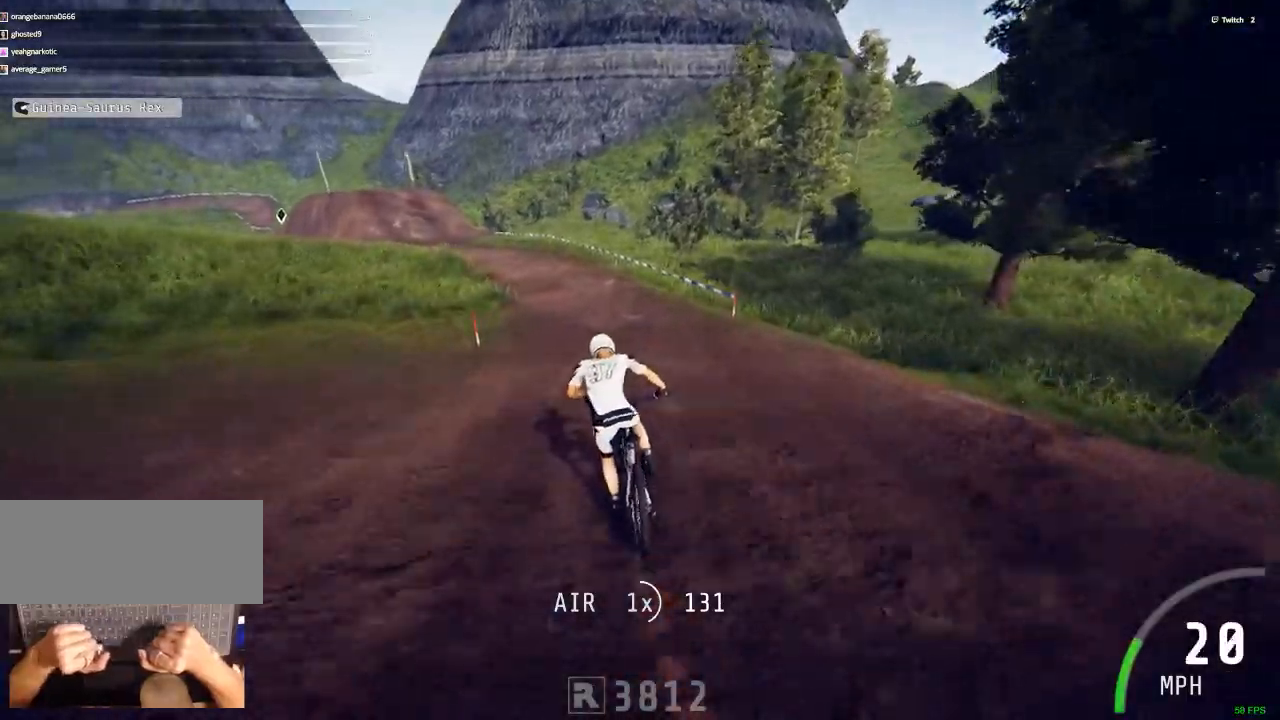
{"keys": ["ctrl_r"], "mouse": [], "events": [[67, "c", "down"], [167, "c", "up"]]}